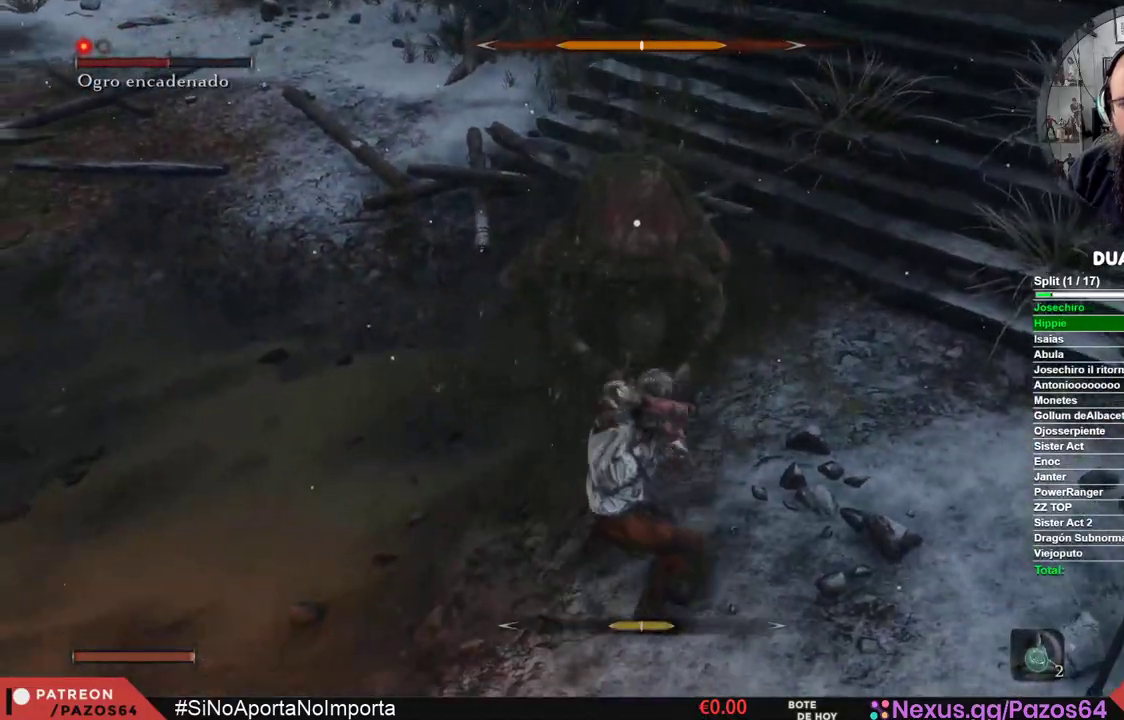
Gameplay with a controller (Xbox layout); each line is a JSON object with the inputs held at the frame after it (dt_ms = milliseconds from this image to that frame). "events" lists button and stick changes between this image and that frame as [ms after this image, input, new state], when the widget could be followed in between.
{"dt_ms": 500, "buttons": [], "left_stick": "up", "right_stick": "center", "events": []}
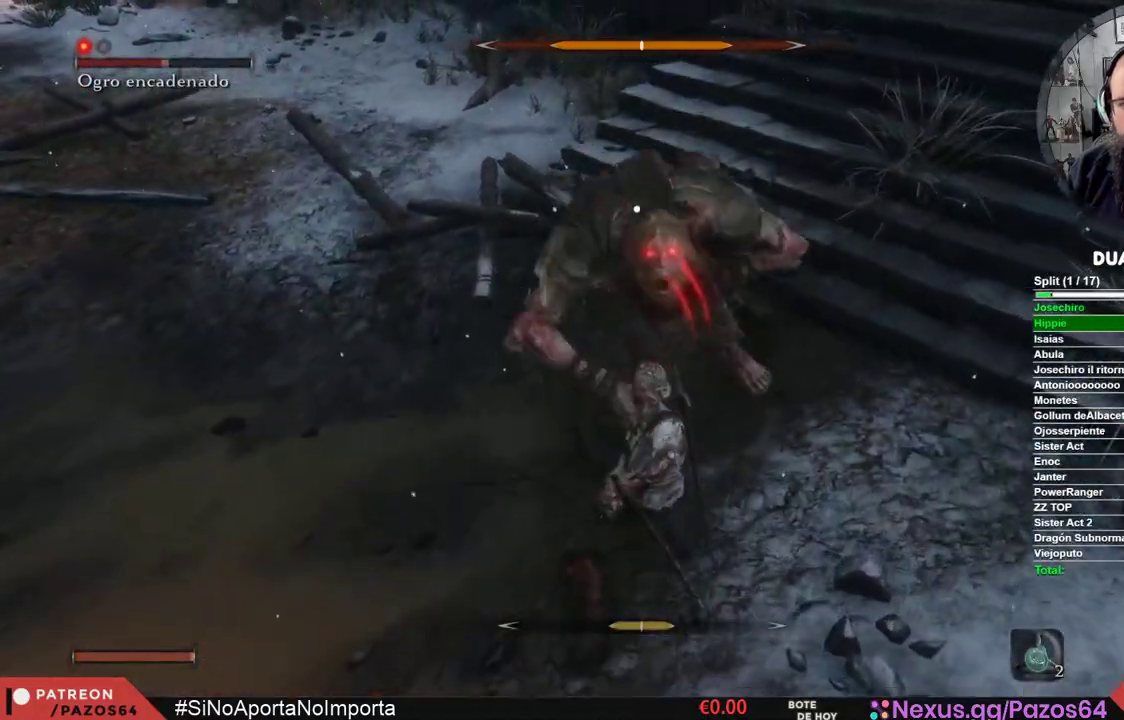
{"dt_ms": 500, "buttons": [], "left_stick": "up-left", "right_stick": "center", "events": [[50, "left_stick", "up-left"]]}
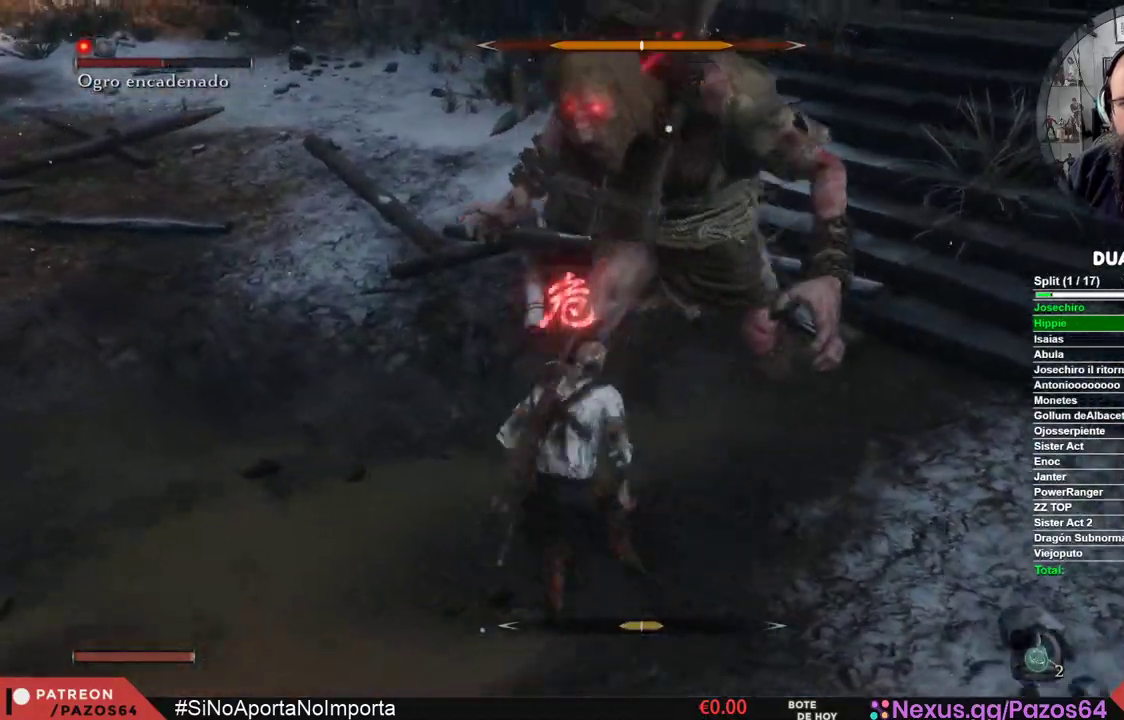
{"dt_ms": 500, "buttons": ["B"], "left_stick": "up-left", "right_stick": "center", "events": [[500, "B", "down"]]}
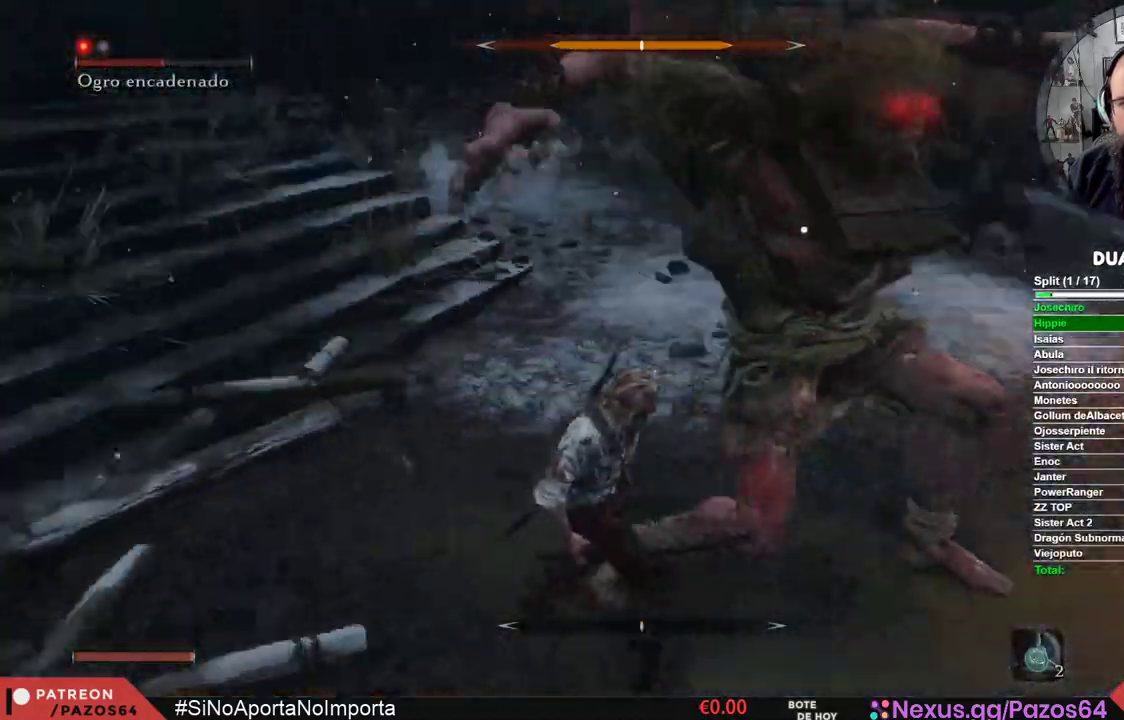
{"dt_ms": 500, "buttons": ["R1"], "left_stick": "up", "right_stick": "center", "events": [[117, "left_stick", "up"], [167, "B", "up"], [217, "R1", "down"], [400, "R1", "up"], [450, "R1", "down"]]}
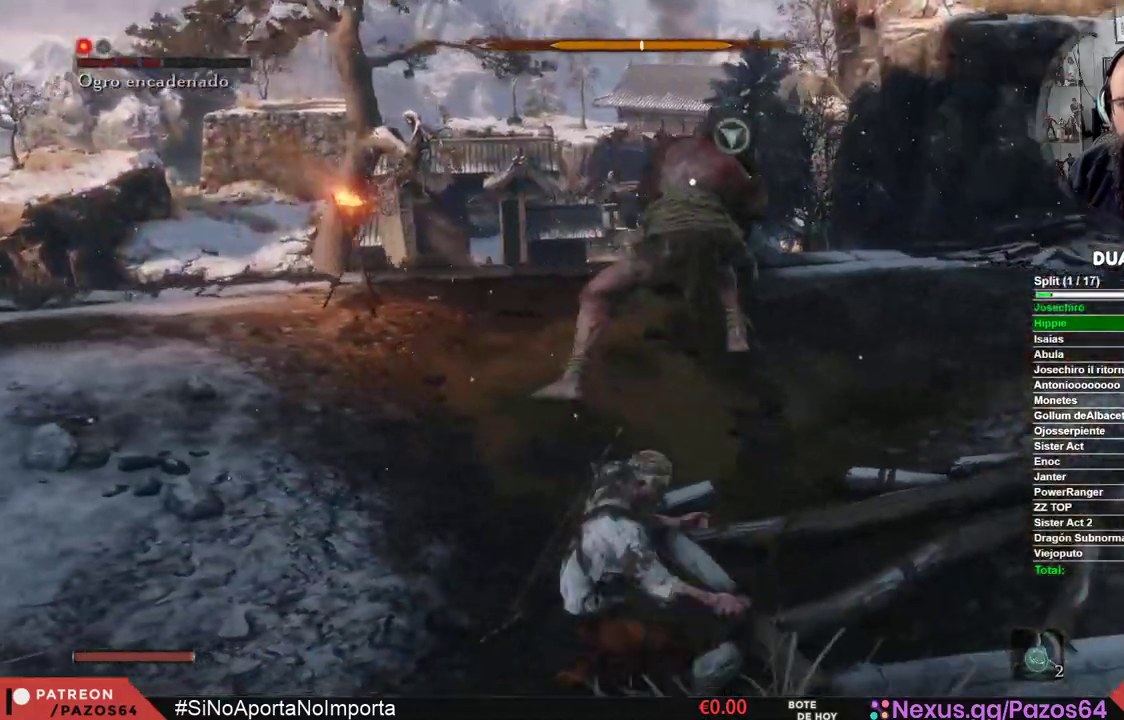
{"dt_ms": 500, "buttons": [], "left_stick": "up", "right_stick": "center", "events": [[33, "B", "down"], [83, "B", "up"], [100, "R1", "up"]]}
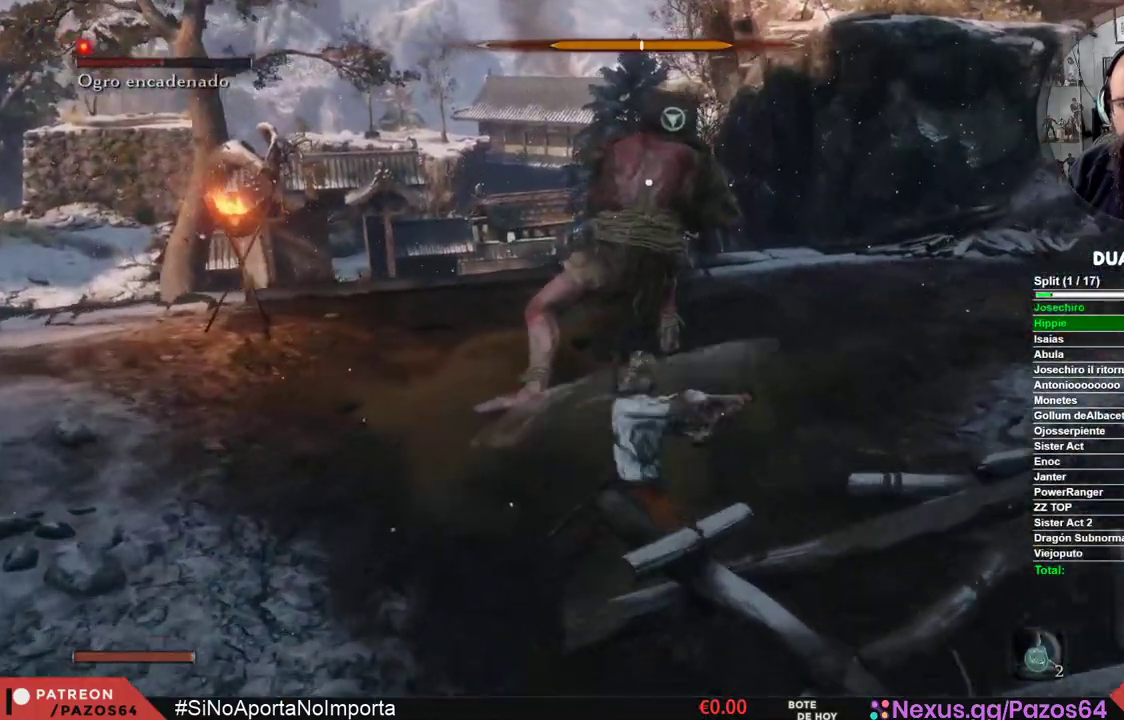
{"dt_ms": 500, "buttons": [], "left_stick": "up", "right_stick": "center", "events": [[67, "R1", "down"], [250, "R1", "up"]]}
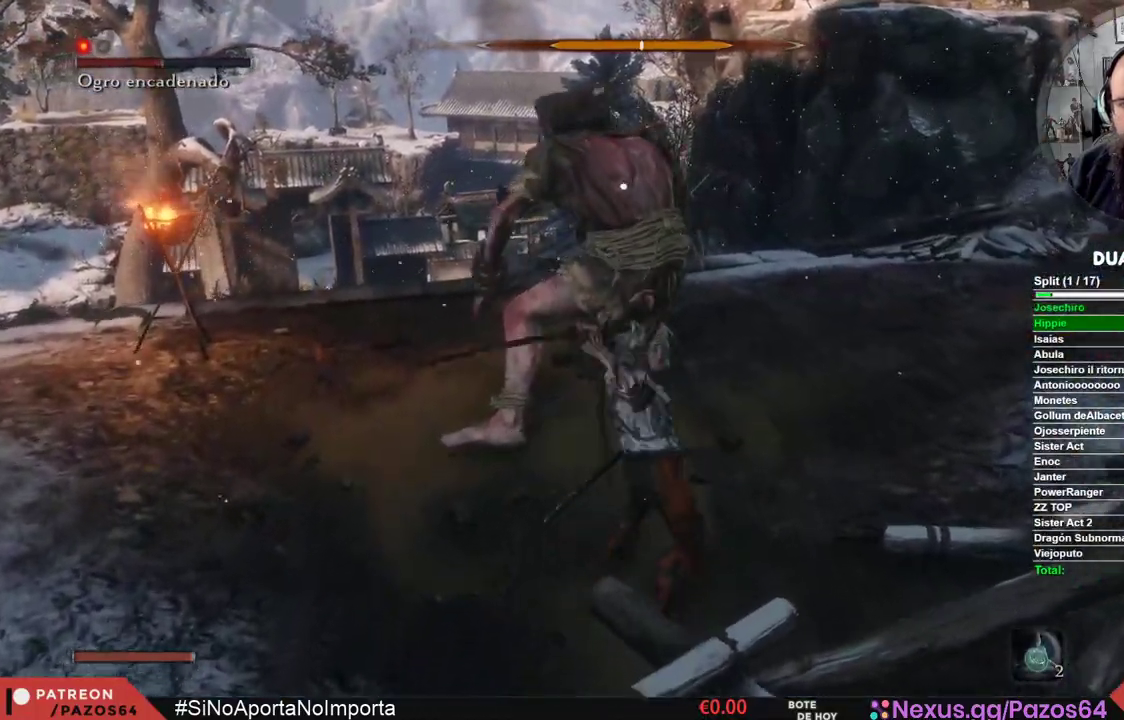
{"dt_ms": 500, "buttons": [], "left_stick": "up", "right_stick": "center", "events": [[200, "R1", "down"], [383, "R1", "up"]]}
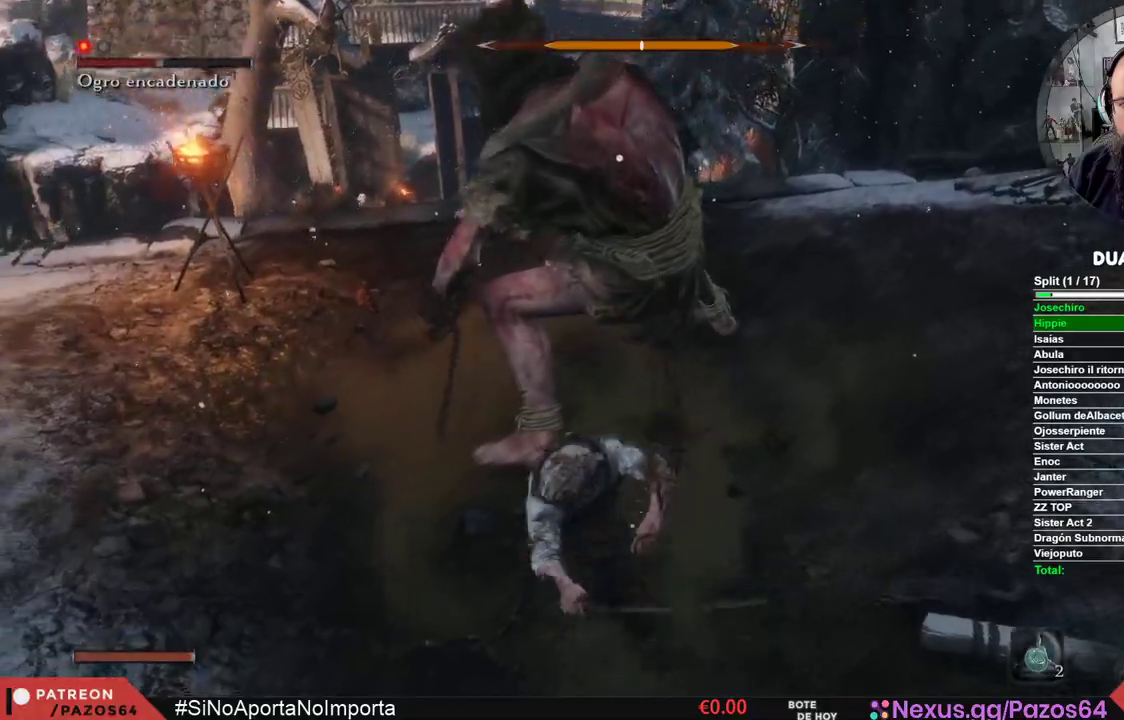
{"dt_ms": 500, "buttons": ["R1"], "left_stick": "center", "right_stick": "center", "events": [[233, "left_stick", "center"], [350, "R1", "down"]]}
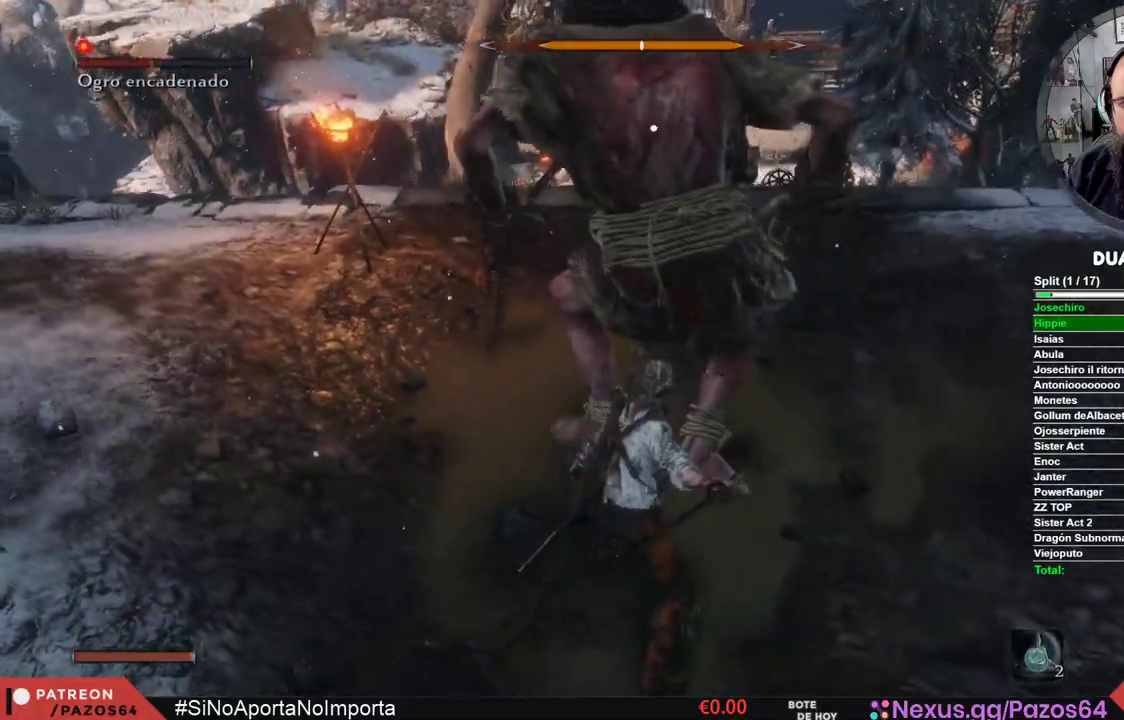
{"dt_ms": 500, "buttons": [], "left_stick": "center", "right_stick": "center", "events": [[33, "R1", "up"]]}
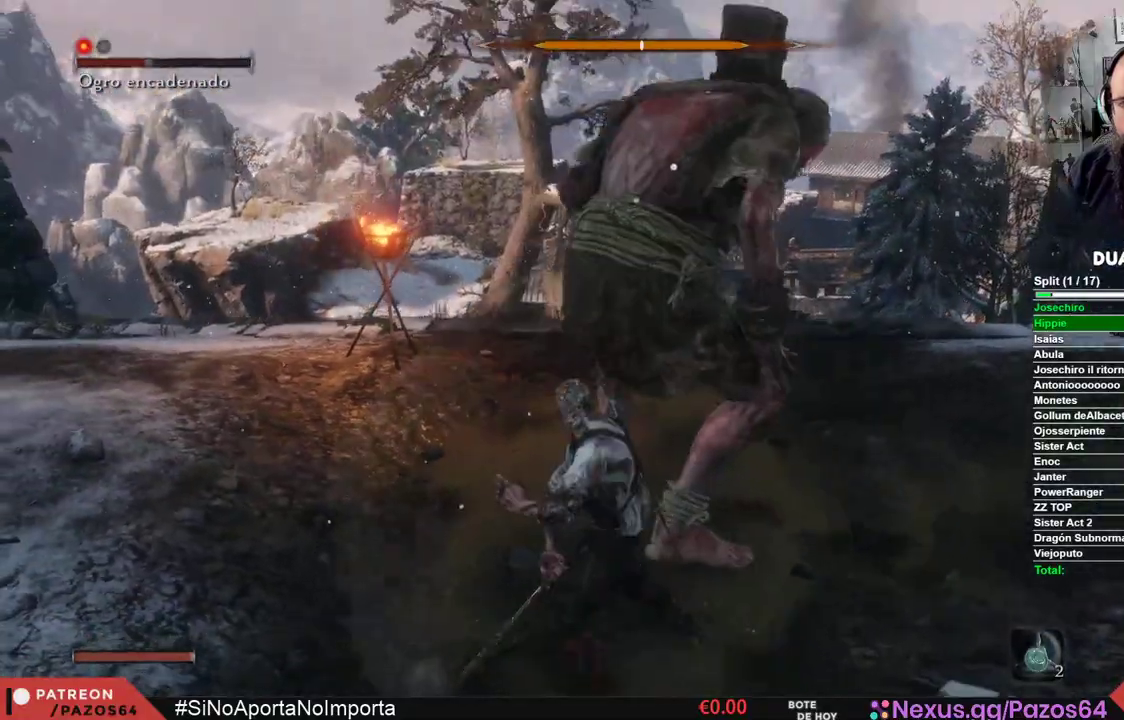
{"dt_ms": 500, "buttons": [], "left_stick": "left", "right_stick": "center", "events": [[417, "left_stick", "left"]]}
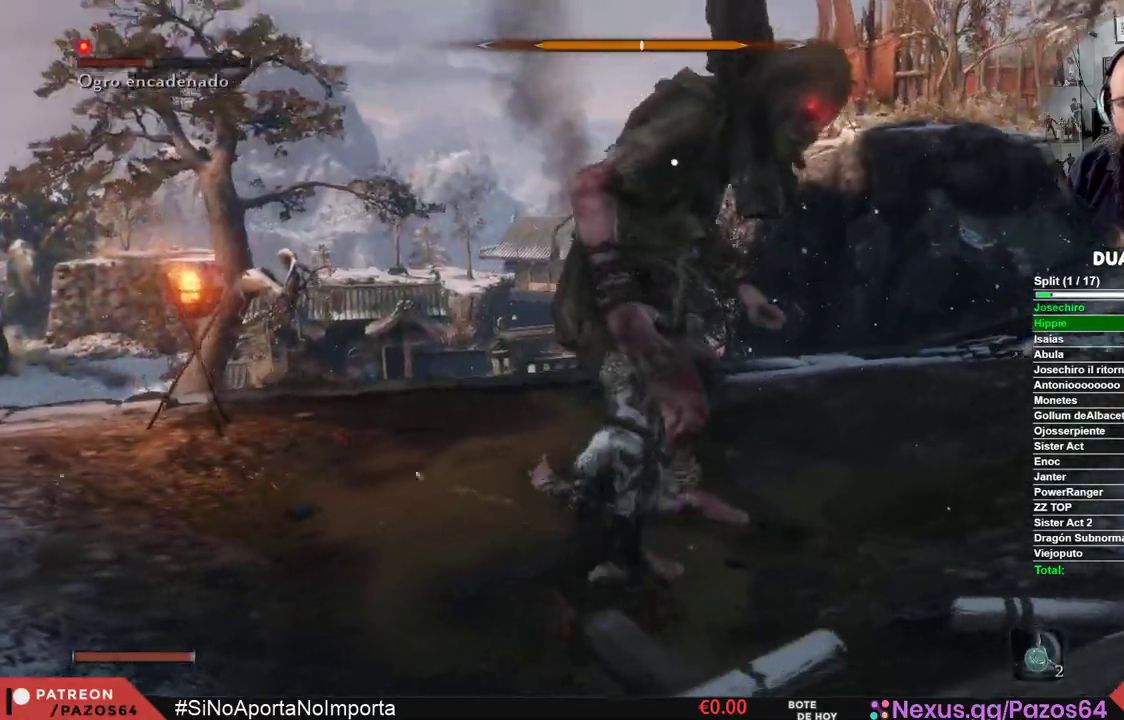
{"dt_ms": 500, "buttons": [], "left_stick": "up-left", "right_stick": "center", "events": [[100, "left_stick", "up-left"]]}
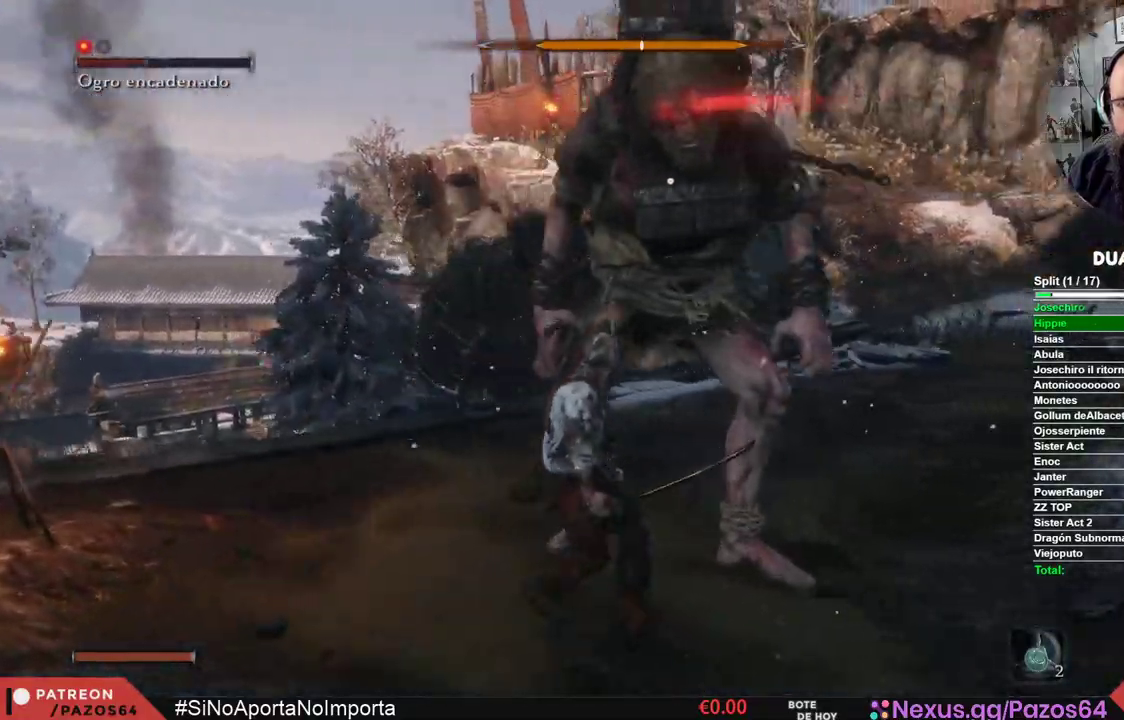
{"dt_ms": 500, "buttons": [], "left_stick": "up-left", "right_stick": "center", "events": []}
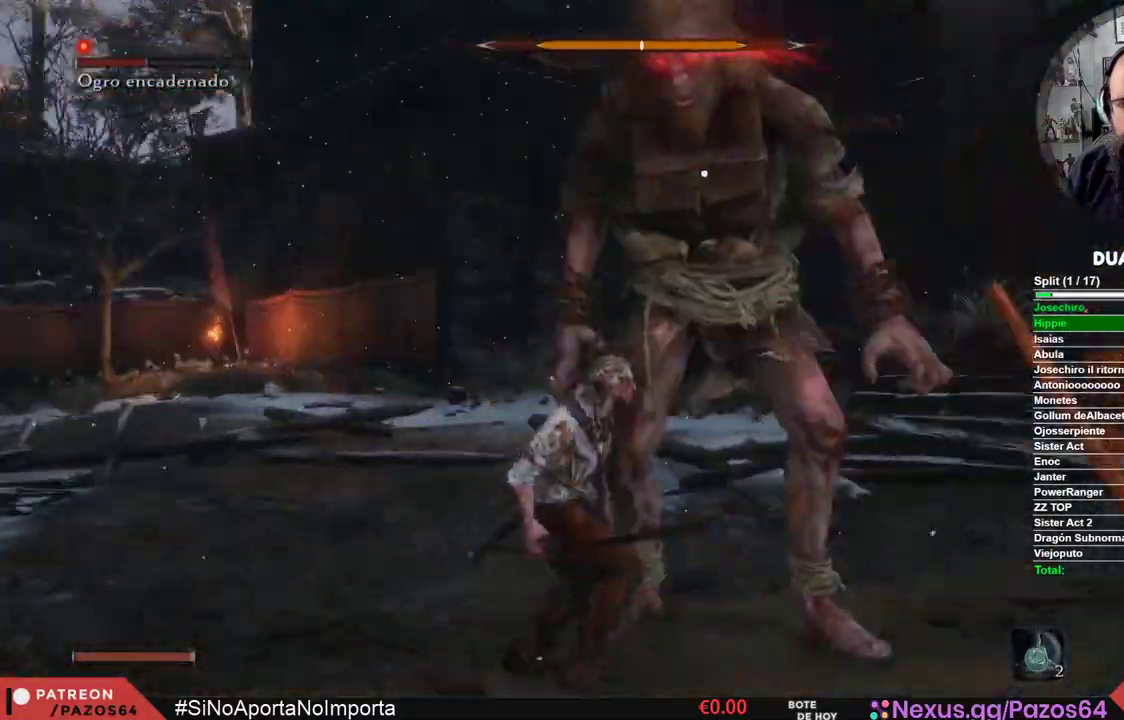
{"dt_ms": 500, "buttons": [], "left_stick": "up-left", "right_stick": "center", "events": []}
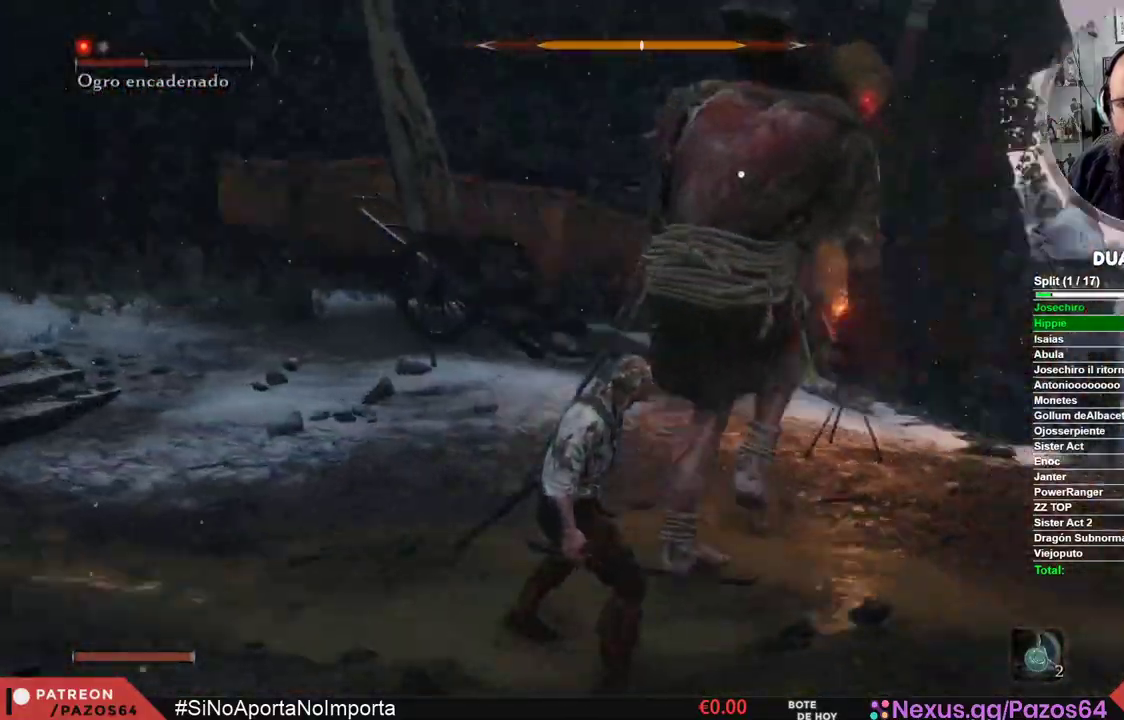
{"dt_ms": 500, "buttons": ["R1"], "left_stick": "up", "right_stick": "center", "events": [[367, "left_stick", "up"], [417, "R1", "down"]]}
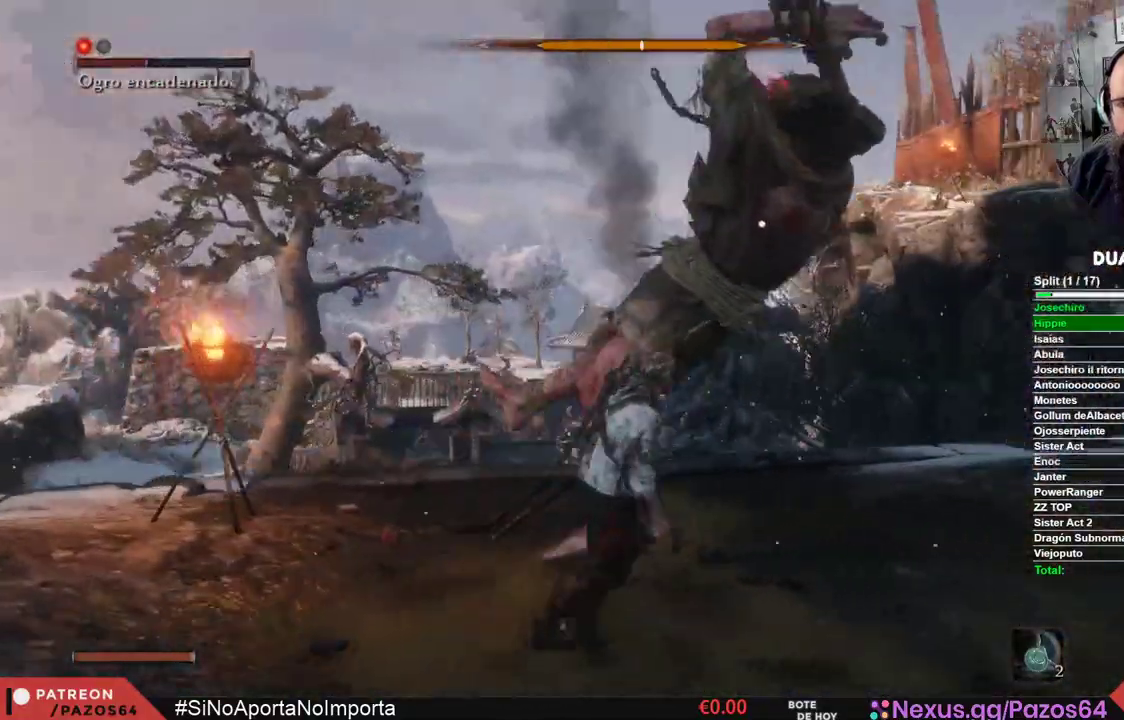
{"dt_ms": 500, "buttons": ["R1"], "left_stick": "up", "right_stick": "center", "events": [[117, "R1", "up"], [483, "R1", "down"]]}
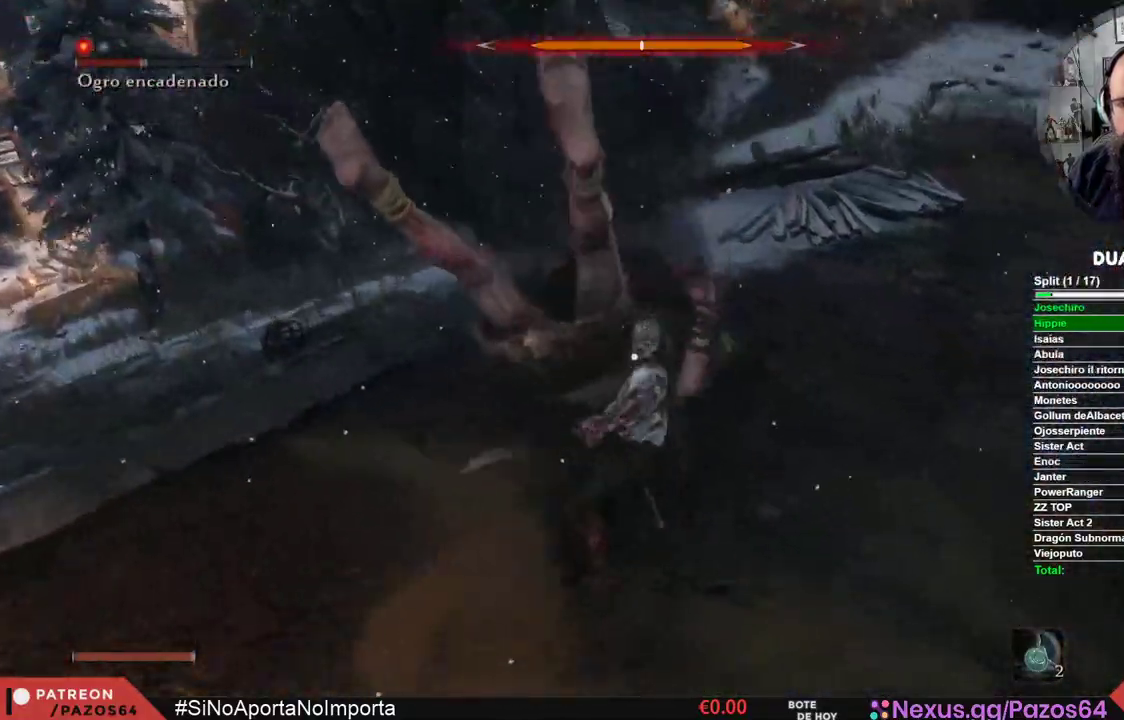
{"dt_ms": 500, "buttons": [], "left_stick": "center", "right_stick": "center", "events": [[183, "R1", "up"], [250, "left_stick", "center"]]}
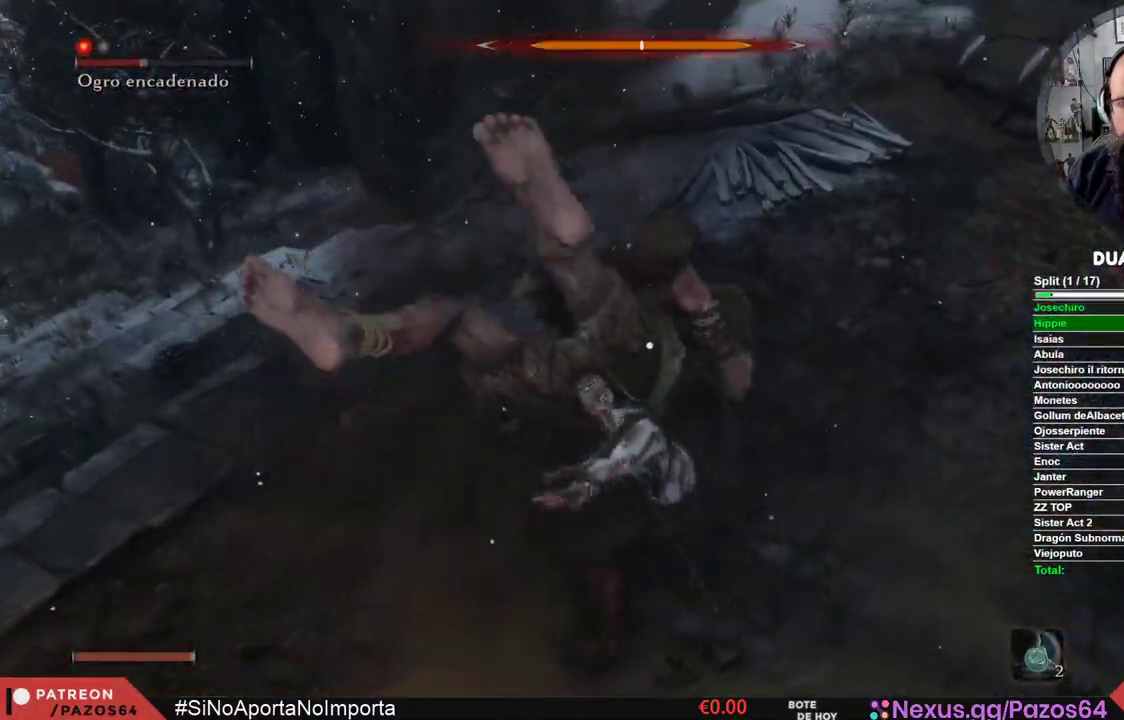
{"dt_ms": 500, "buttons": [], "left_stick": "center", "right_stick": "center", "events": [[100, "R1", "down"], [350, "R1", "up"]]}
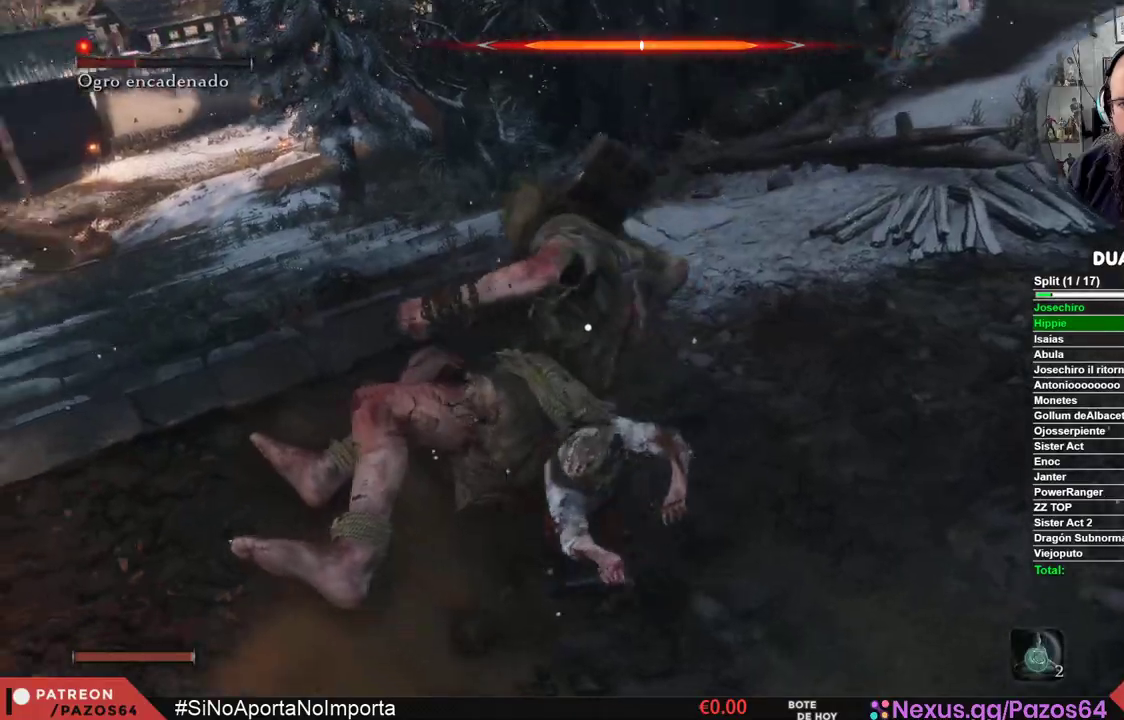
{"dt_ms": 500, "buttons": [], "left_stick": "center", "right_stick": "center", "events": [[250, "R1", "down"], [433, "R1", "up"]]}
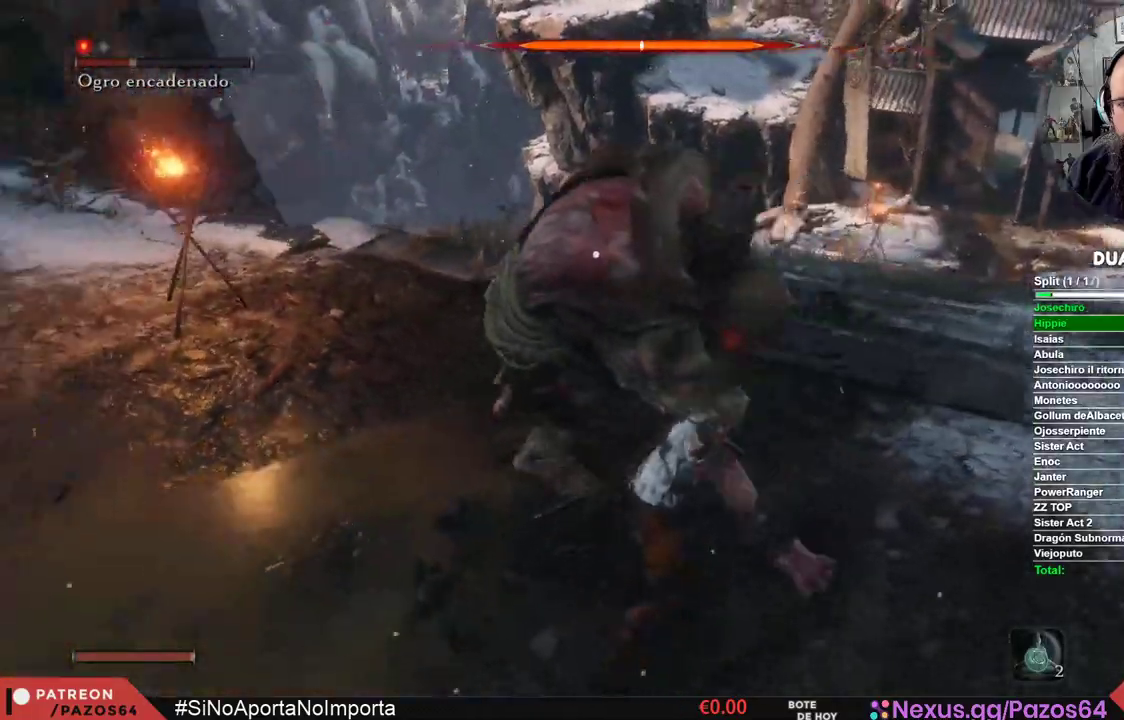
{"dt_ms": 500, "buttons": [], "left_stick": "left", "right_stick": "center", "events": [[433, "left_stick", "left"]]}
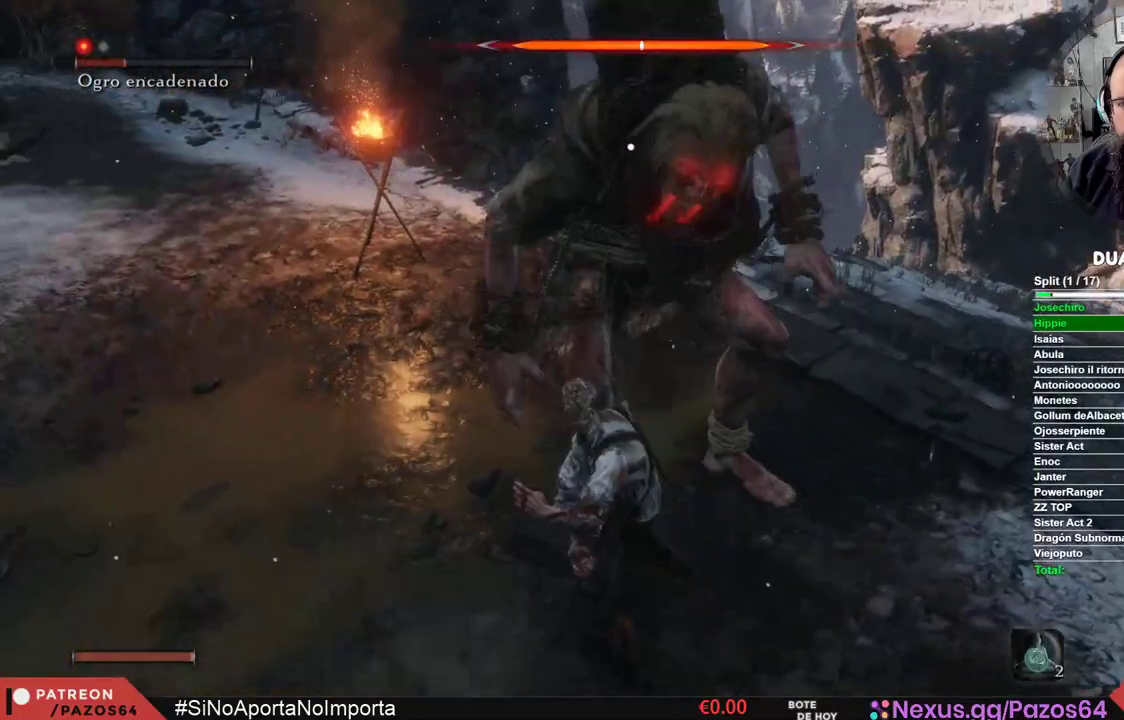
{"dt_ms": 500, "buttons": [], "left_stick": "up-left", "right_stick": "center", "events": [[150, "left_stick", "up-left"]]}
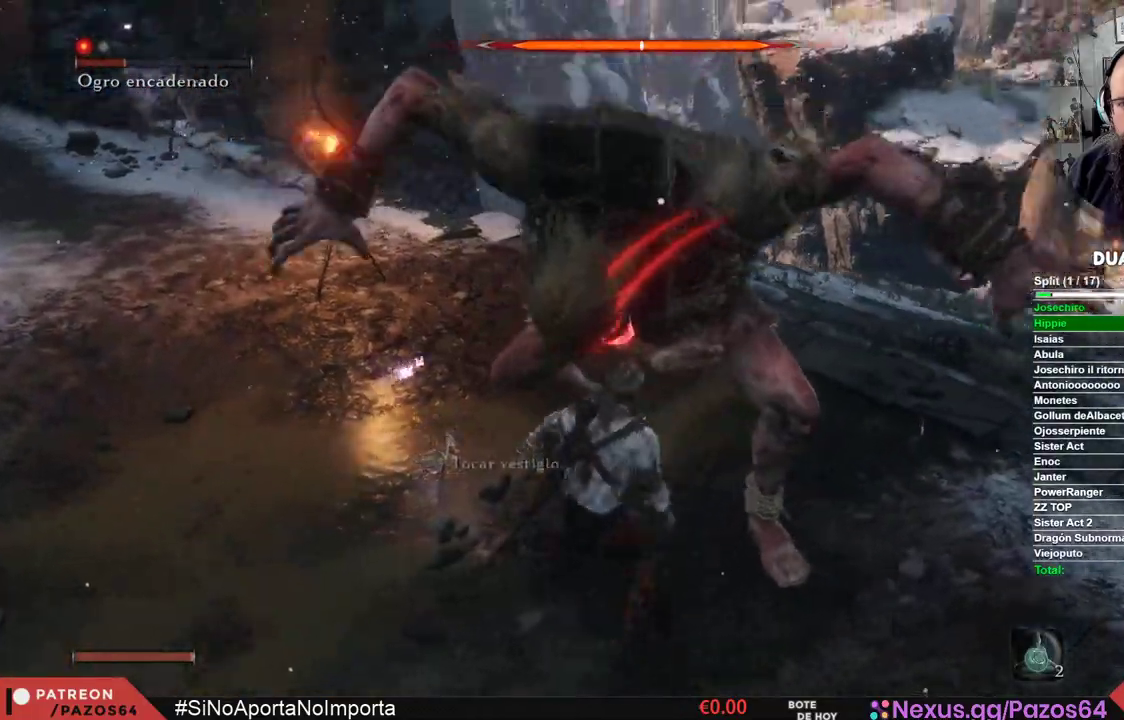
{"dt_ms": 500, "buttons": [], "left_stick": "up", "right_stick": "center", "events": [[50, "B", "down"], [233, "left_stick", "up"], [267, "B", "up"], [300, "R1", "down"], [483, "R1", "up"]]}
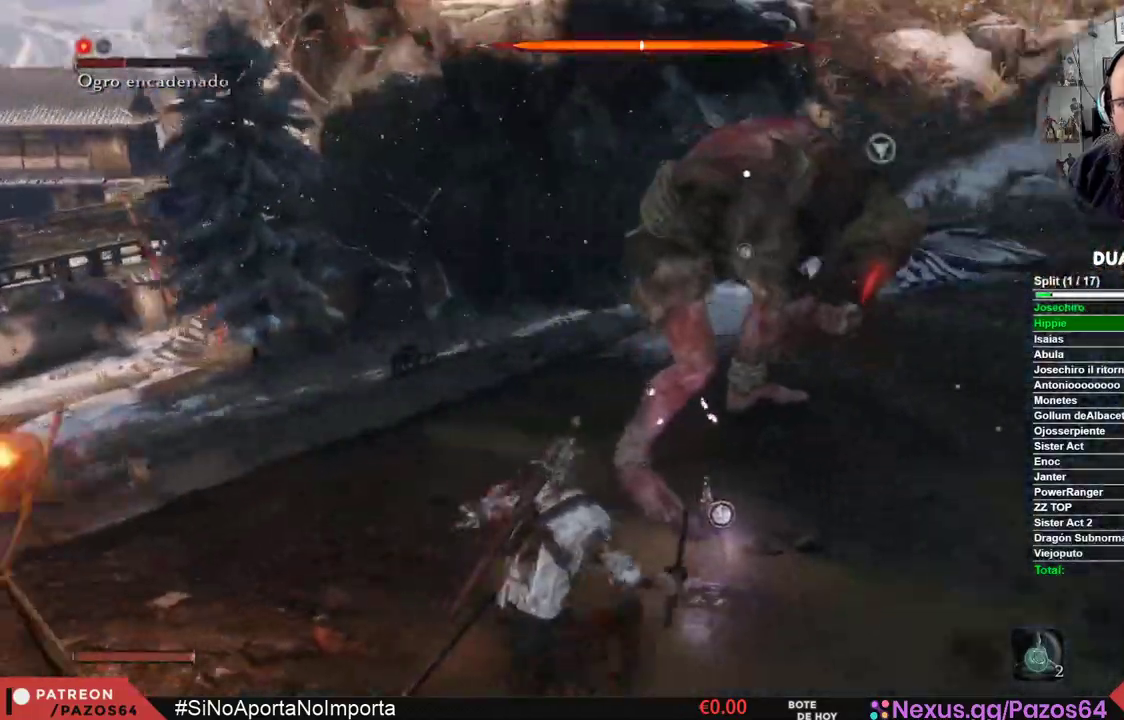
{"dt_ms": 500, "buttons": [], "left_stick": "up", "right_stick": "center", "events": [[33, "R1", "down"], [167, "R1", "up"], [200, "R1", "down"], [333, "R1", "up"]]}
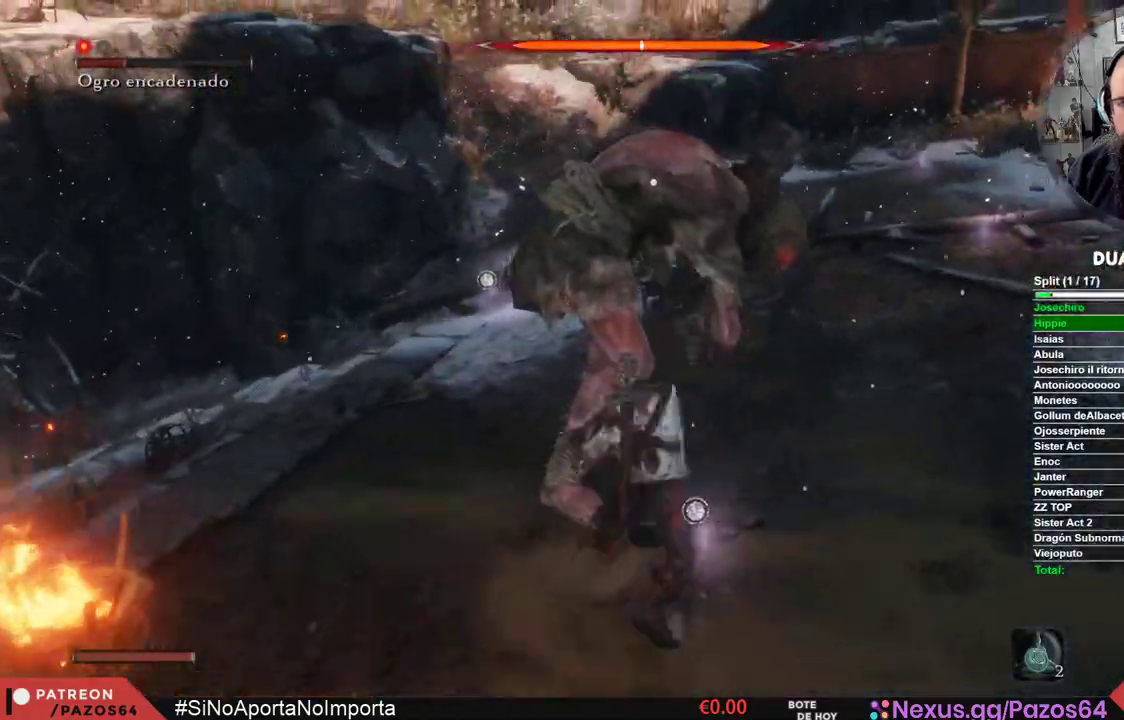
{"dt_ms": 1000, "buttons": [], "left_stick": "up-right", "right_stick": "center"}
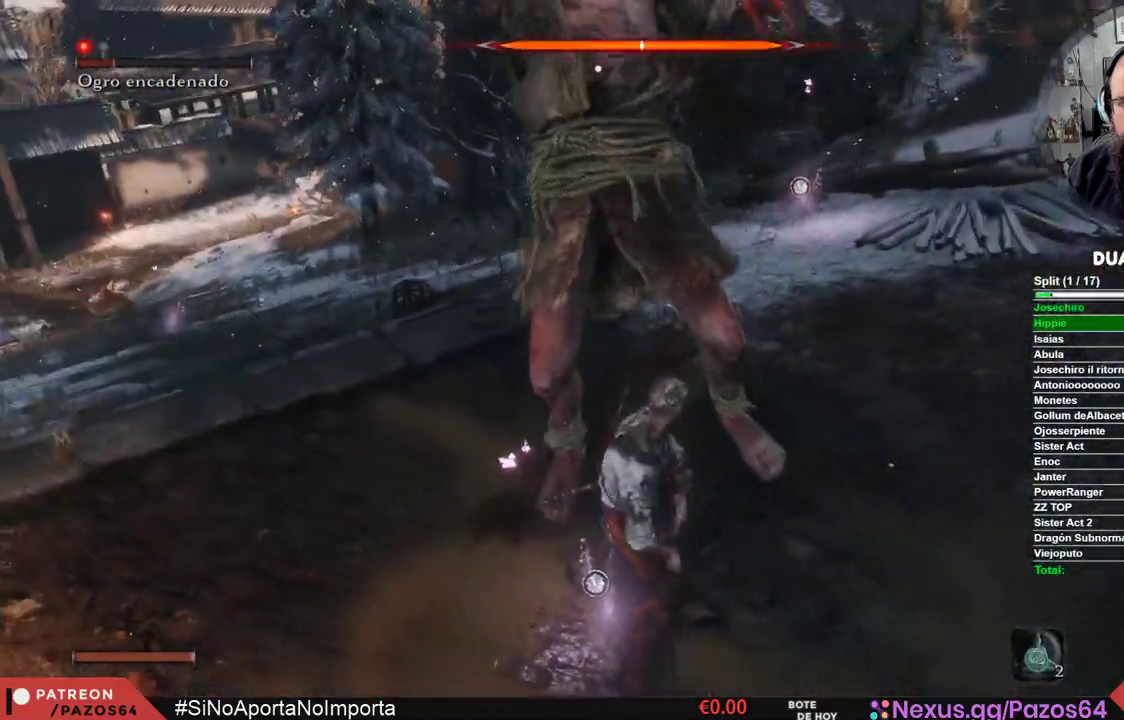
{"dt_ms": 500, "buttons": ["L1"], "left_stick": "center", "right_stick": "center", "events": [[117, "left_stick", "center"], [333, "L1", "down"]]}
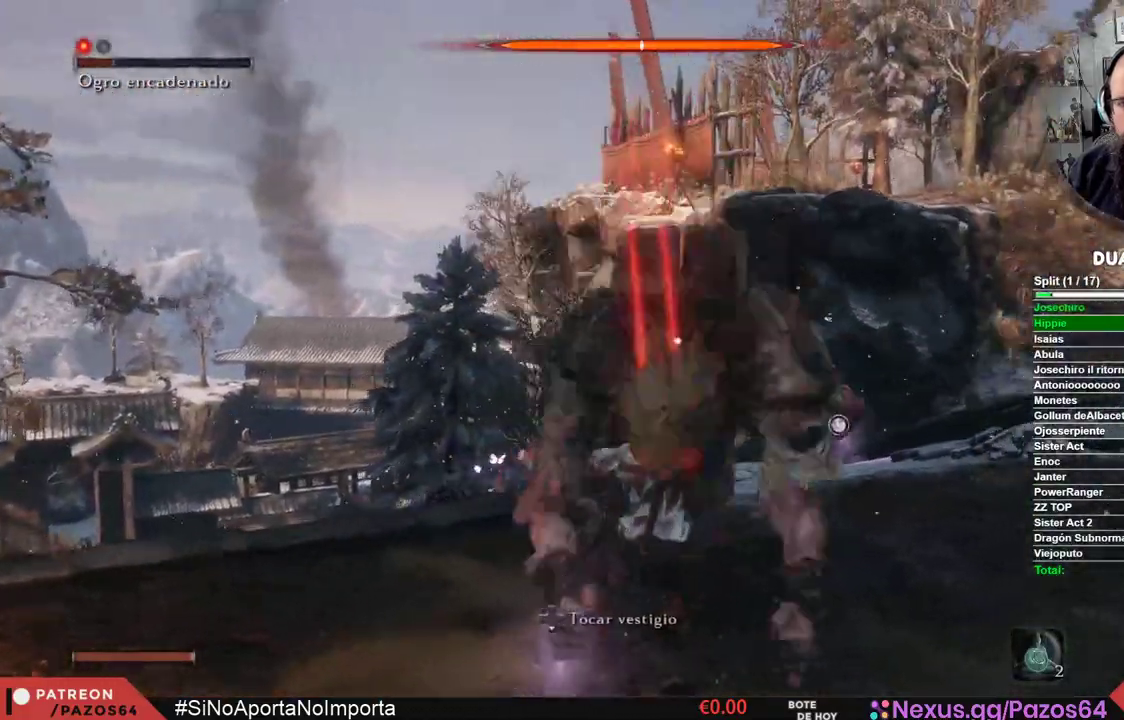
{"dt_ms": 500, "buttons": [], "left_stick": "up", "right_stick": "center", "events": [[67, "L1", "up"], [250, "left_stick", "up"], [333, "R1", "down"], [450, "R1", "up"]]}
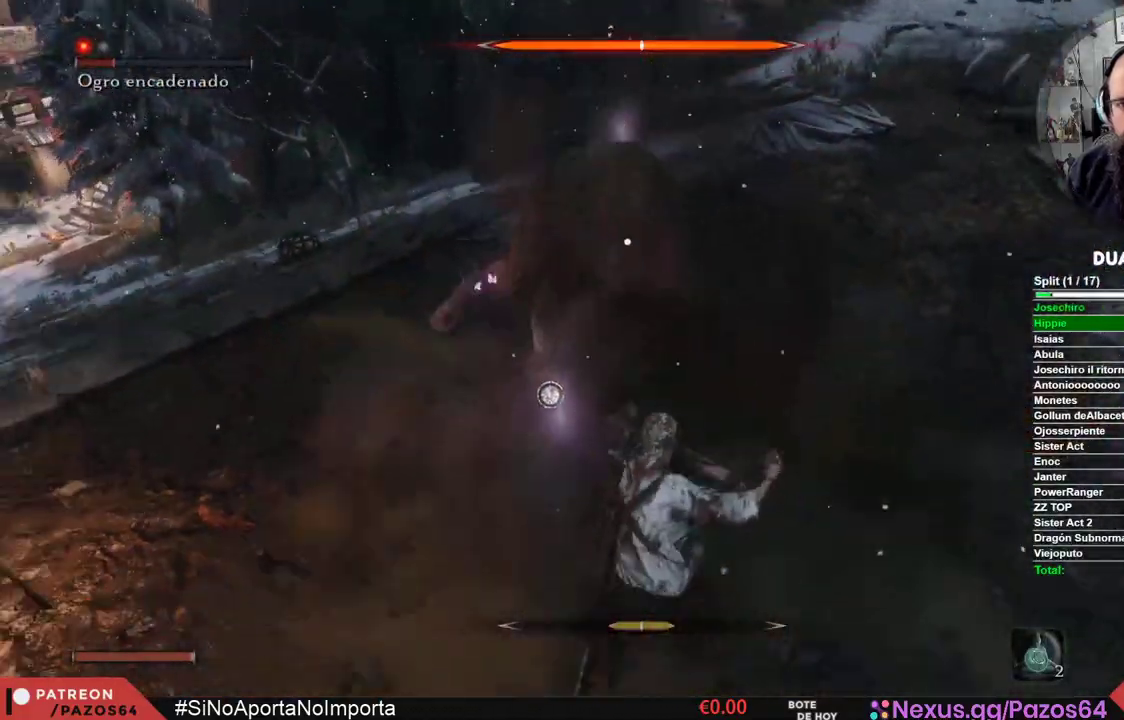
{"dt_ms": 500, "buttons": [], "left_stick": "up", "right_stick": "center", "events": [[17, "R1", "down"], [133, "R1", "up"], [217, "R1", "down"], [317, "R1", "up"], [383, "R1", "down"], [500, "R1", "up"]]}
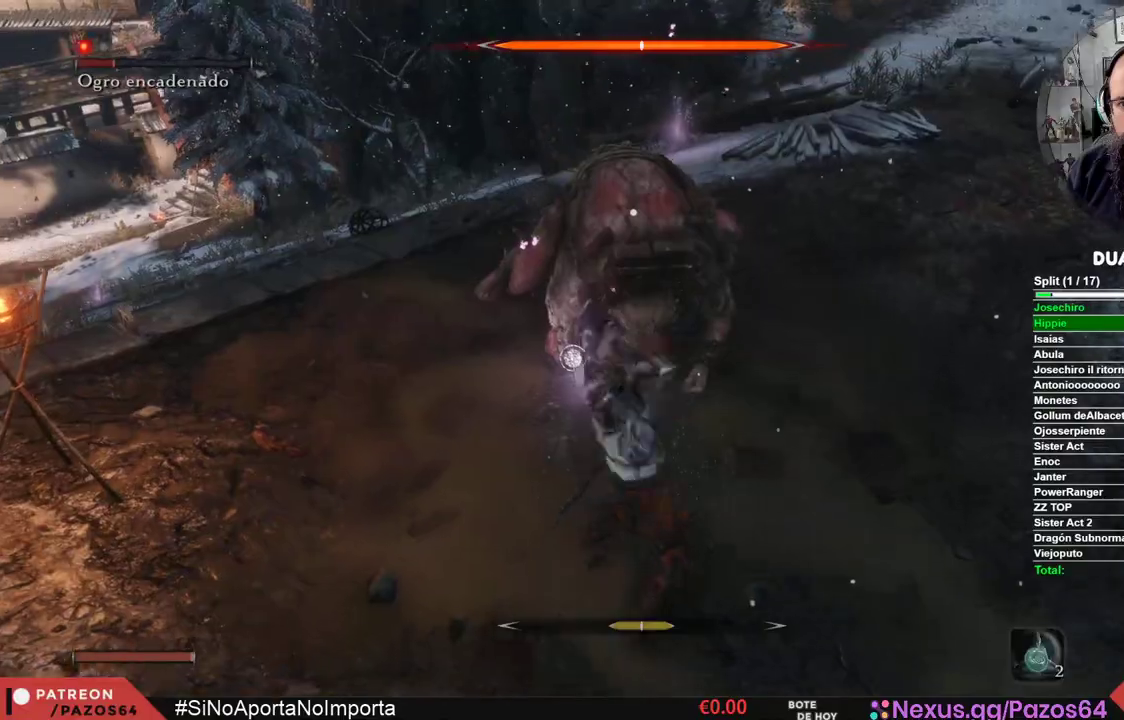
{"dt_ms": 500, "buttons": ["R1"], "left_stick": "up", "right_stick": "center", "events": [[50, "R1", "down"], [183, "R1", "up"], [233, "R1", "down"], [383, "R1", "up"], [433, "R1", "down"]]}
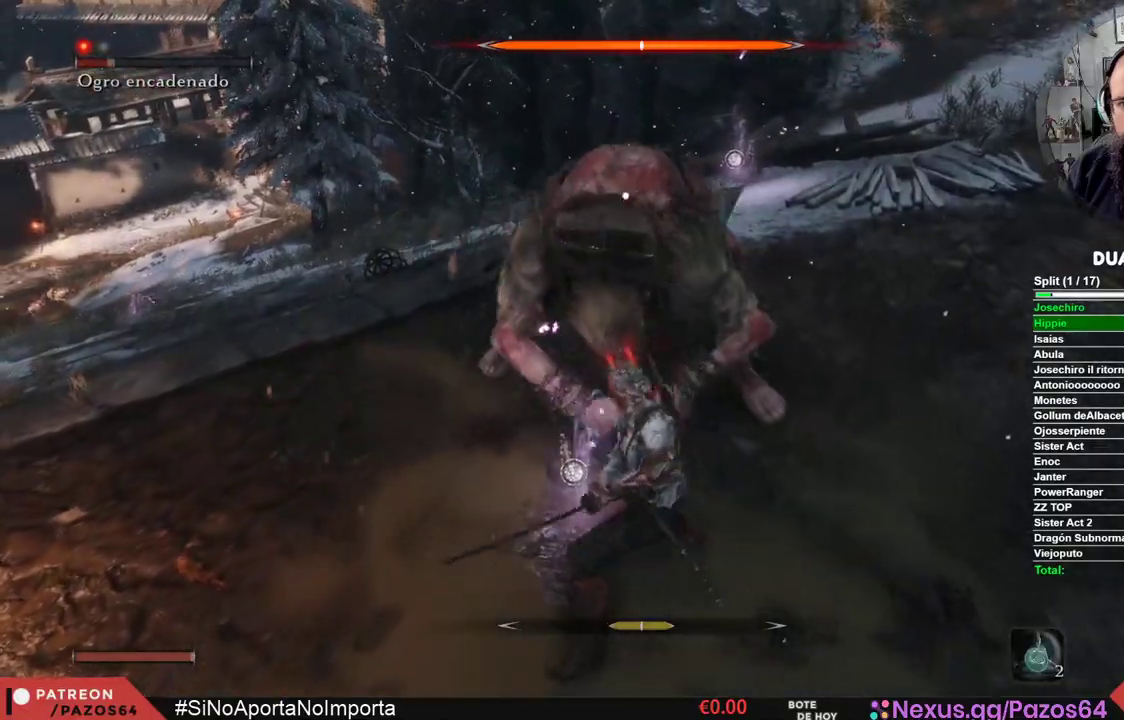
{"dt_ms": 500, "buttons": ["R1"], "left_stick": "up", "right_stick": "center", "events": [[67, "R1", "up"], [117, "R1", "down"], [233, "R1", "up"], [267, "R1", "down"], [450, "R1", "up"], [467, "R1", "down"]]}
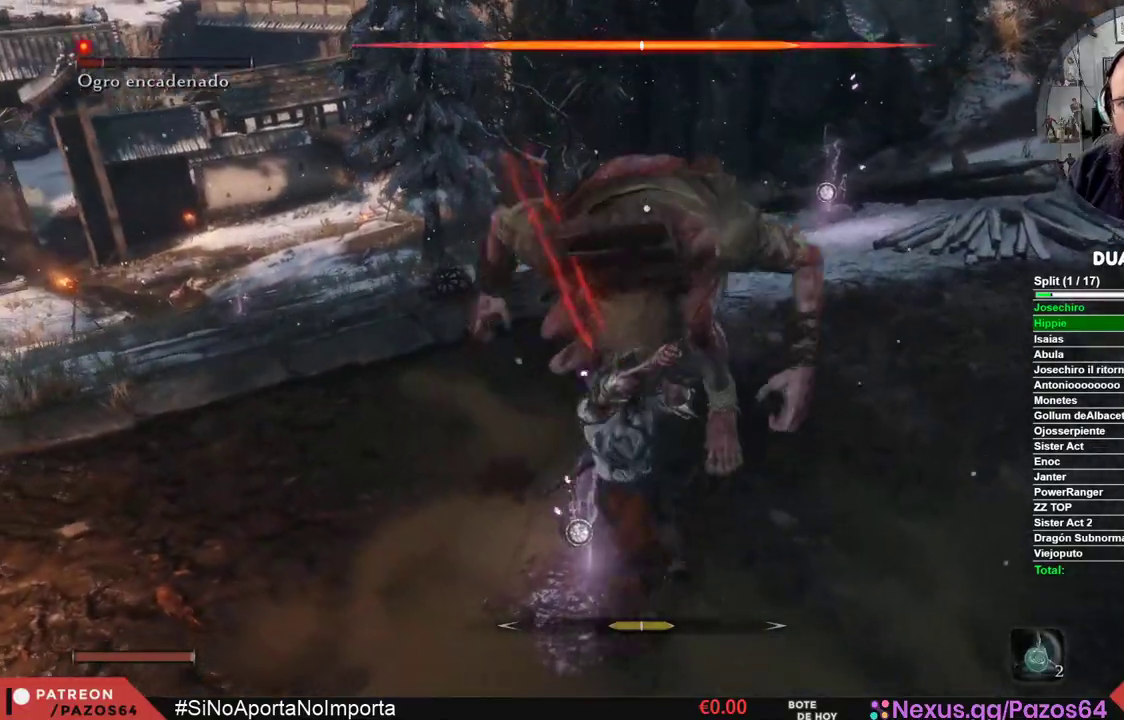
{"dt_ms": 500, "buttons": [], "left_stick": "up", "right_stick": "center", "events": [[117, "R1", "up"], [167, "R1", "down"], [300, "R1", "up"], [367, "R1", "down"], [500, "R1", "up"]]}
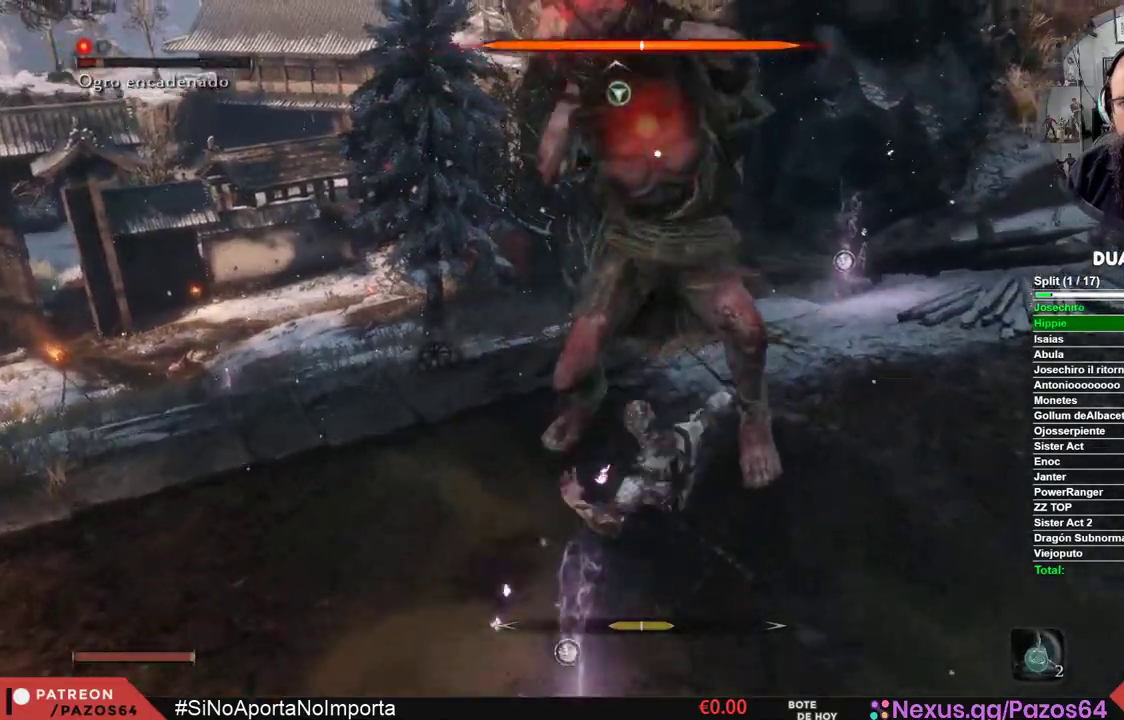
{"dt_ms": 500, "buttons": ["R1"], "left_stick": "up", "right_stick": "center", "events": [[67, "R1", "down"], [200, "R1", "up"], [267, "R1", "down"], [367, "R1", "up"], [433, "R1", "down"]]}